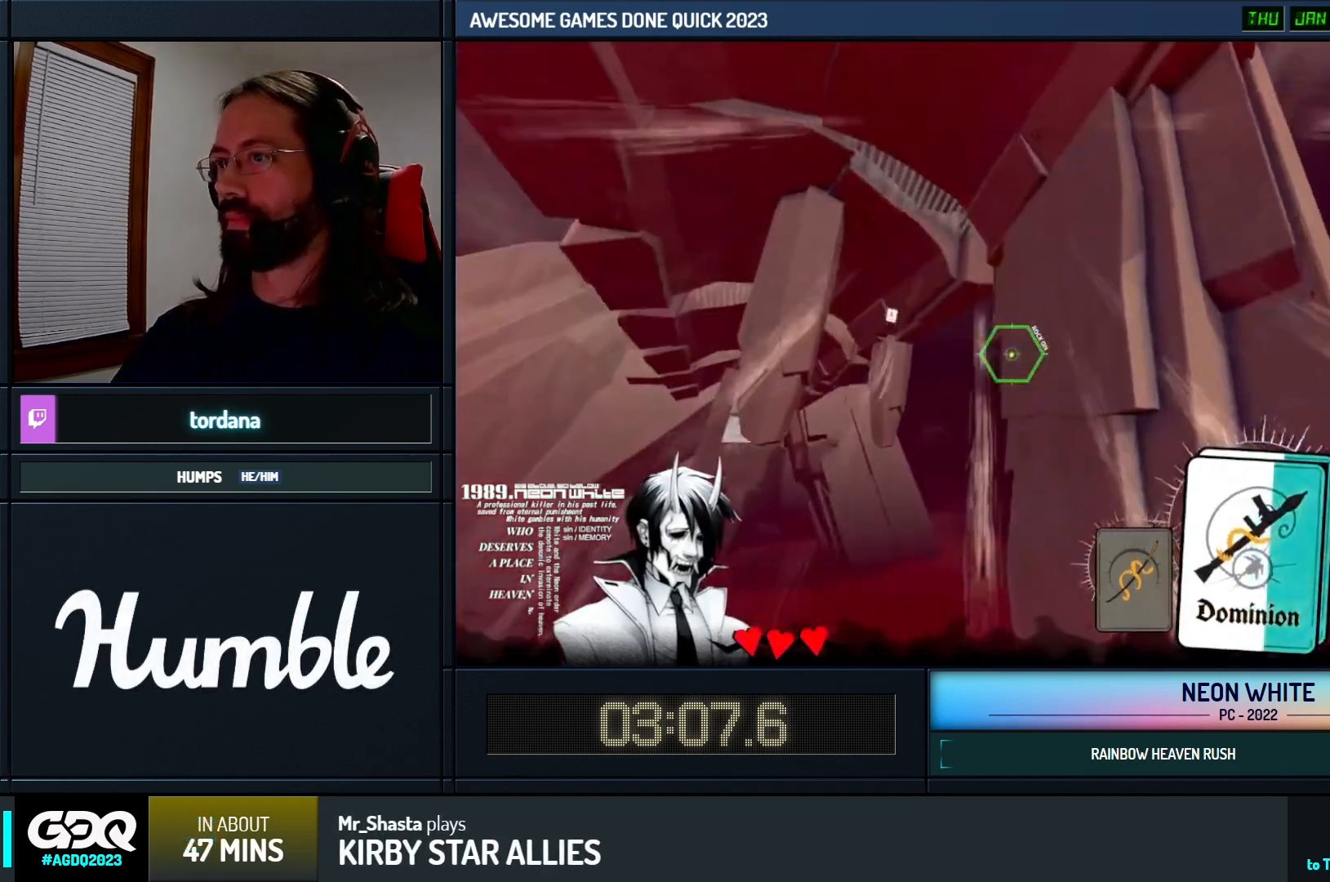
Gameplay with keyboard; each line is a JSON object with the keys held at the frame after it. "events" lists presses ("down") and releases ("up") of "cards", "down", "left", "look", "right", "space" and "up" between this image and that frame as [ms after this image, input, new state], when the widget could be followed in between. No other keys are recorded. Mouse input is not recorded. Key names are as the overlay labels them; some are game actions (e.g. jump) rather than physical keys.
{"keys": ["up"], "events": []}
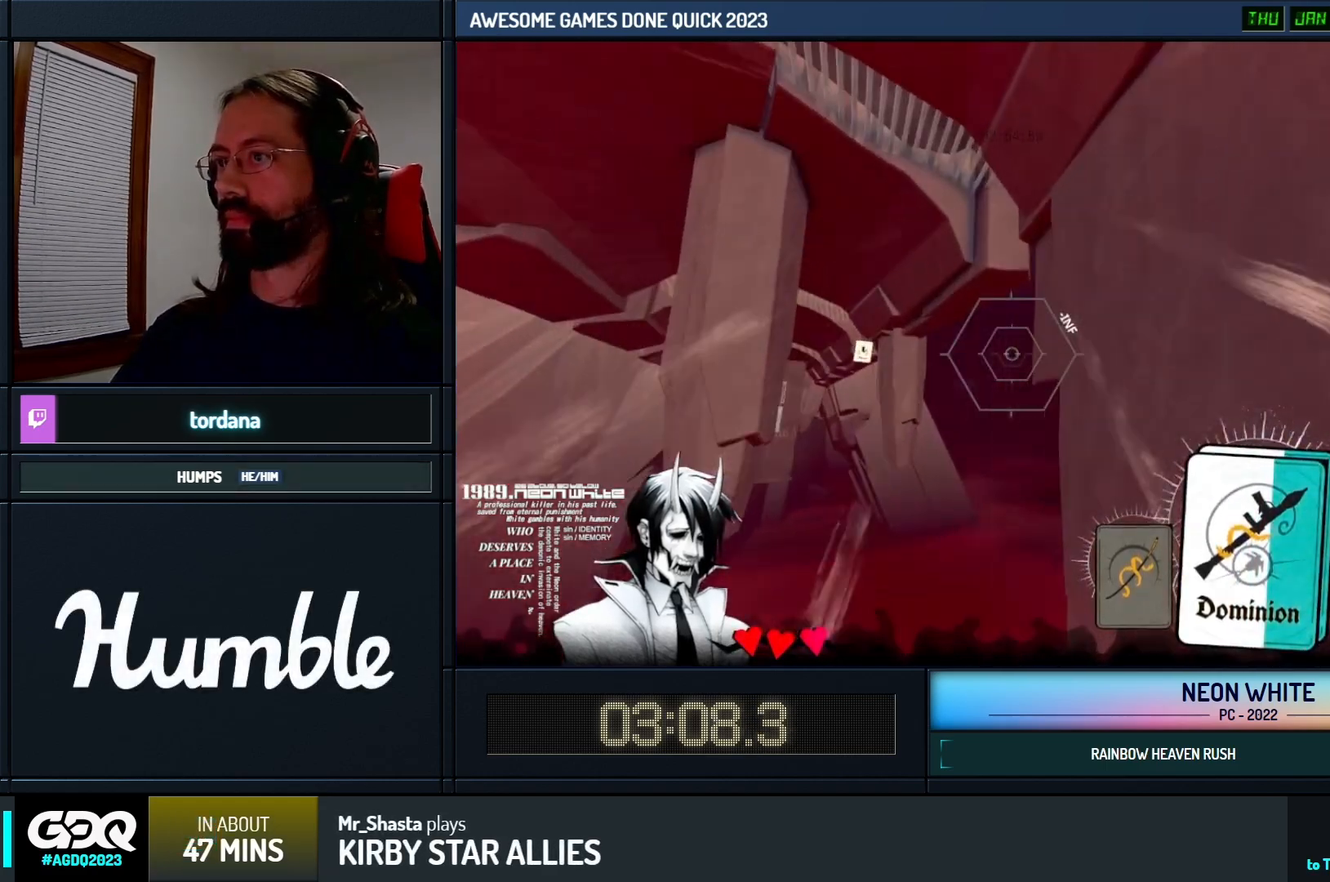
{"keys": ["up"], "events": []}
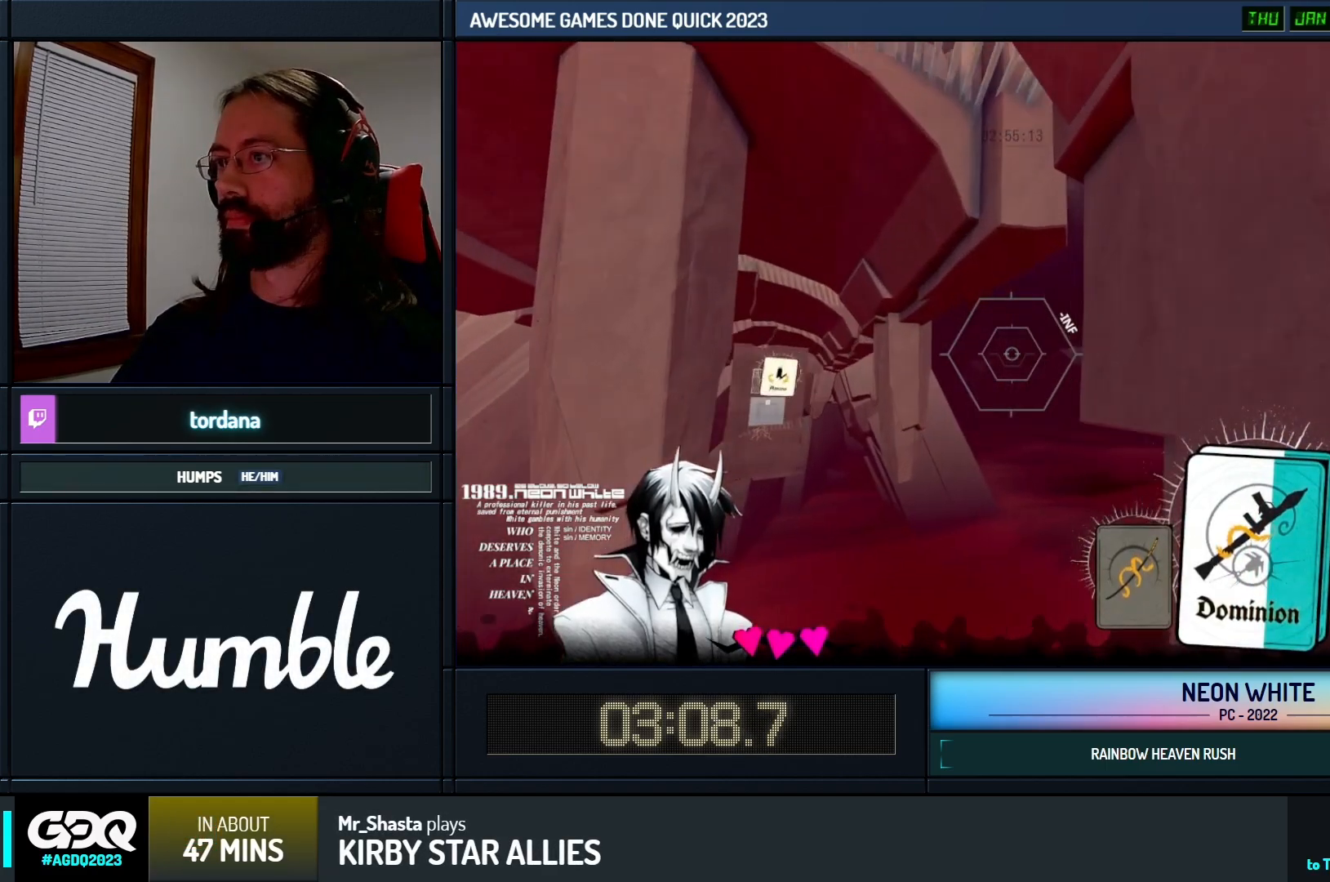
{"keys": ["up"], "events": []}
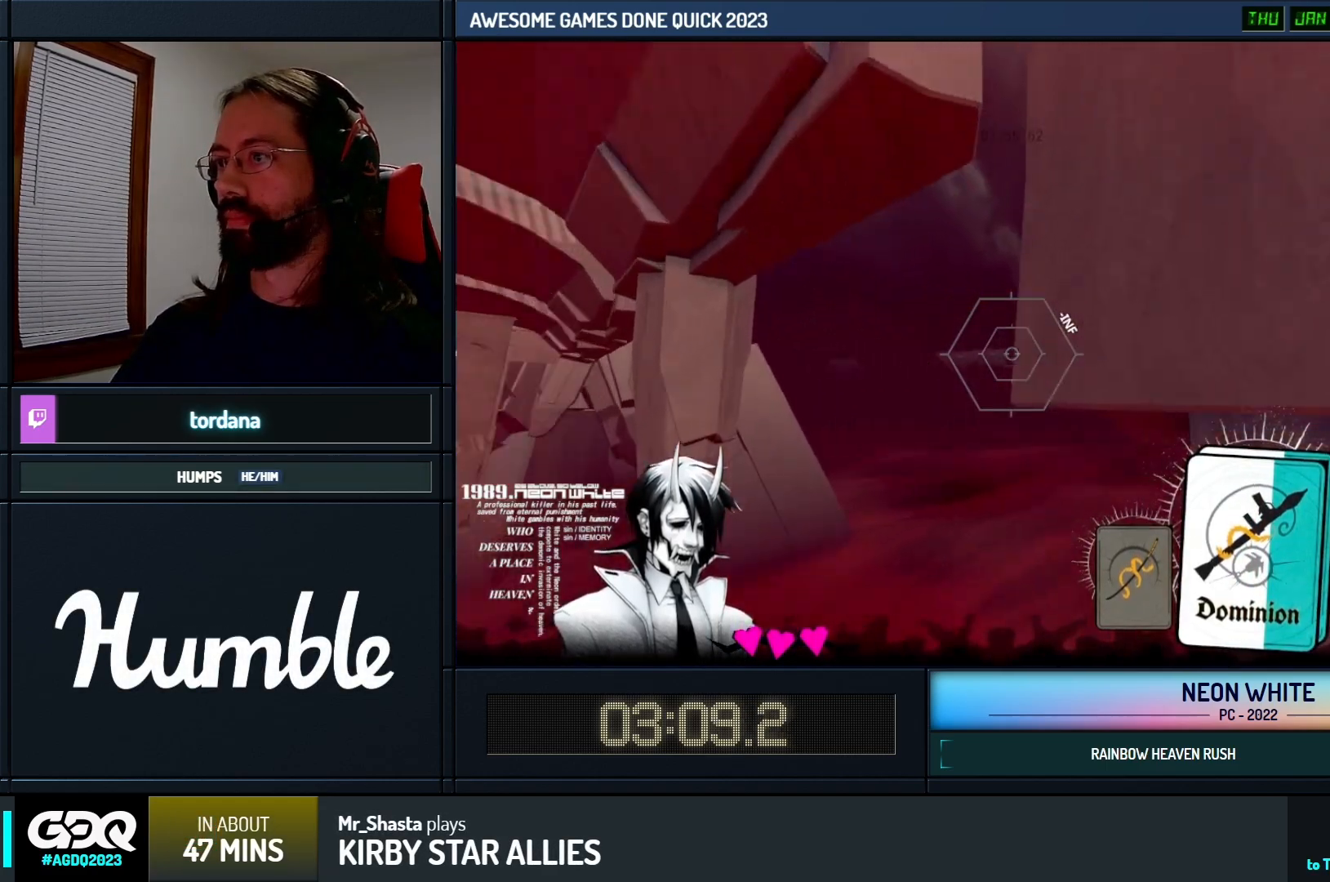
{"keys": ["up"]}
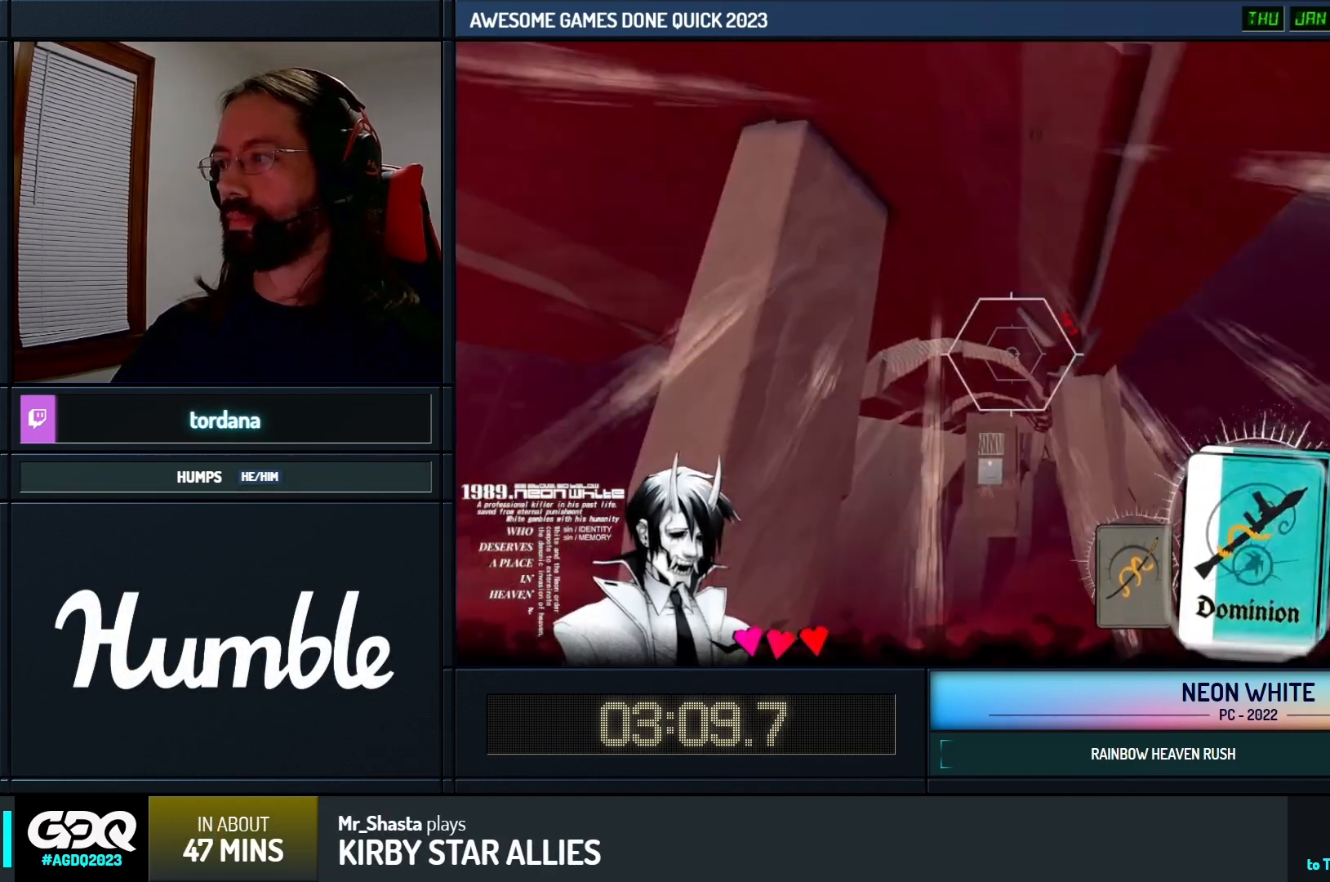
{"keys": ["up"], "events": []}
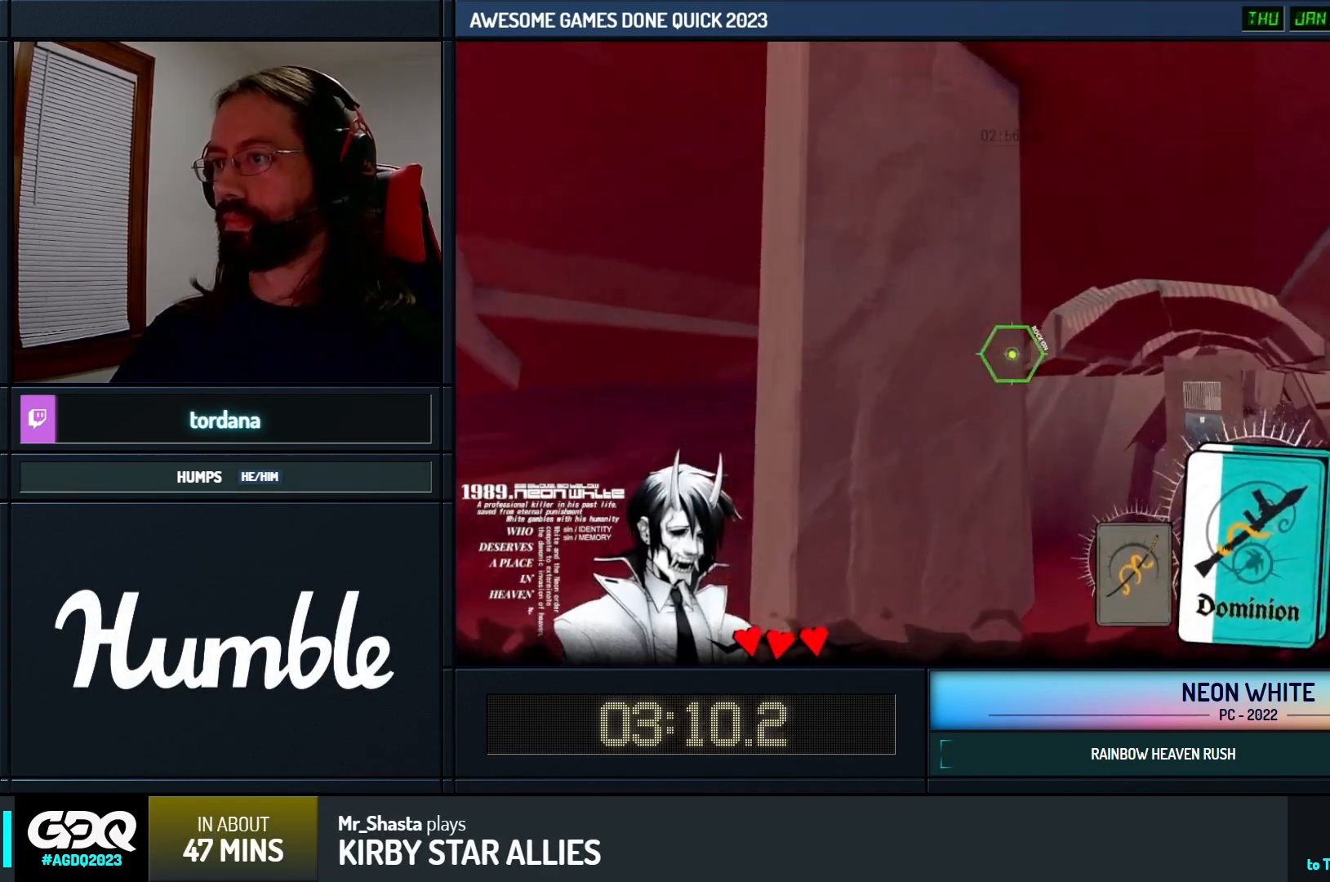
{"keys": ["right", "up"], "events": [[150, "right", "down"]]}
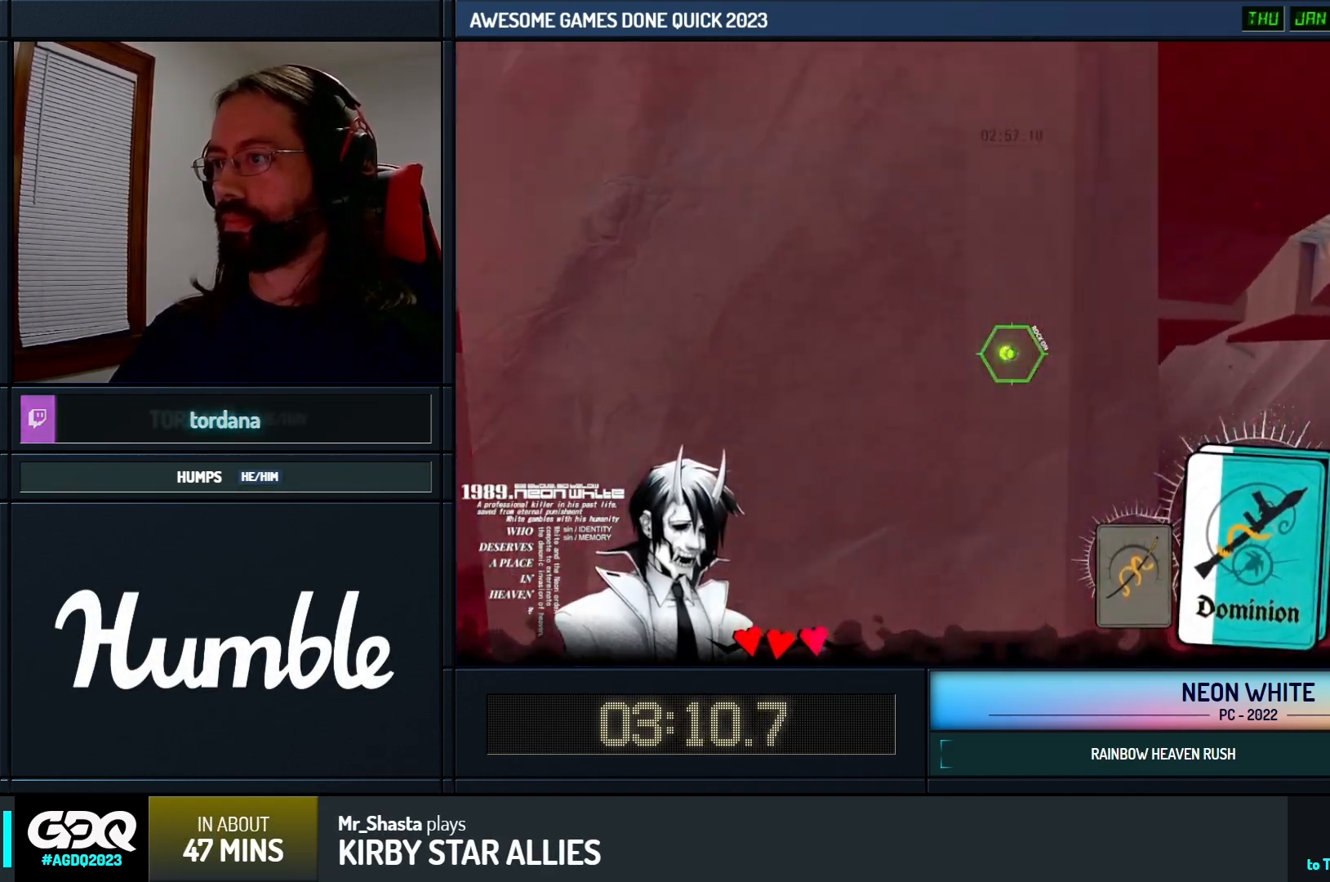
{"keys": ["down", "right"]}
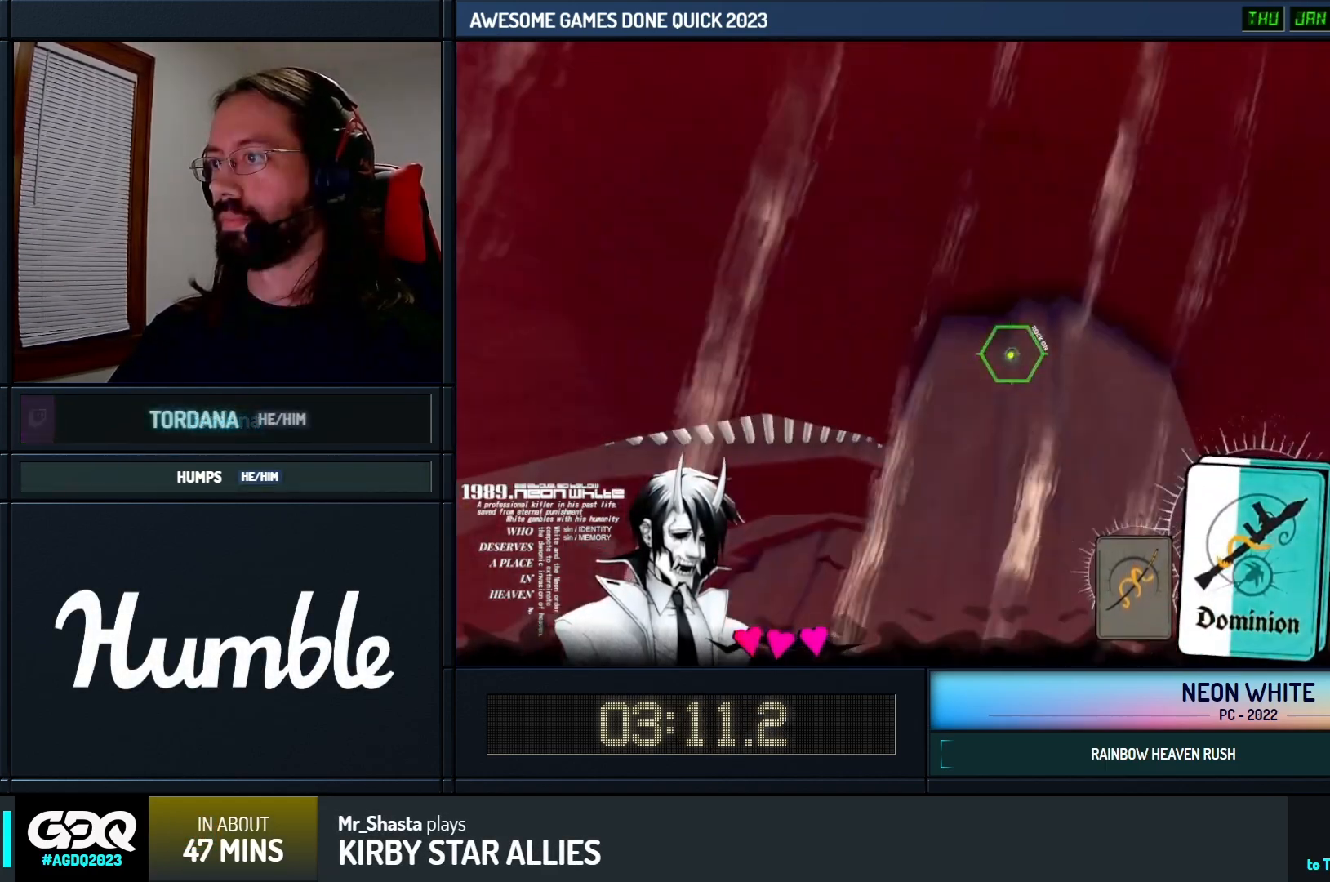
{"keys": ["down", "look", "right"]}
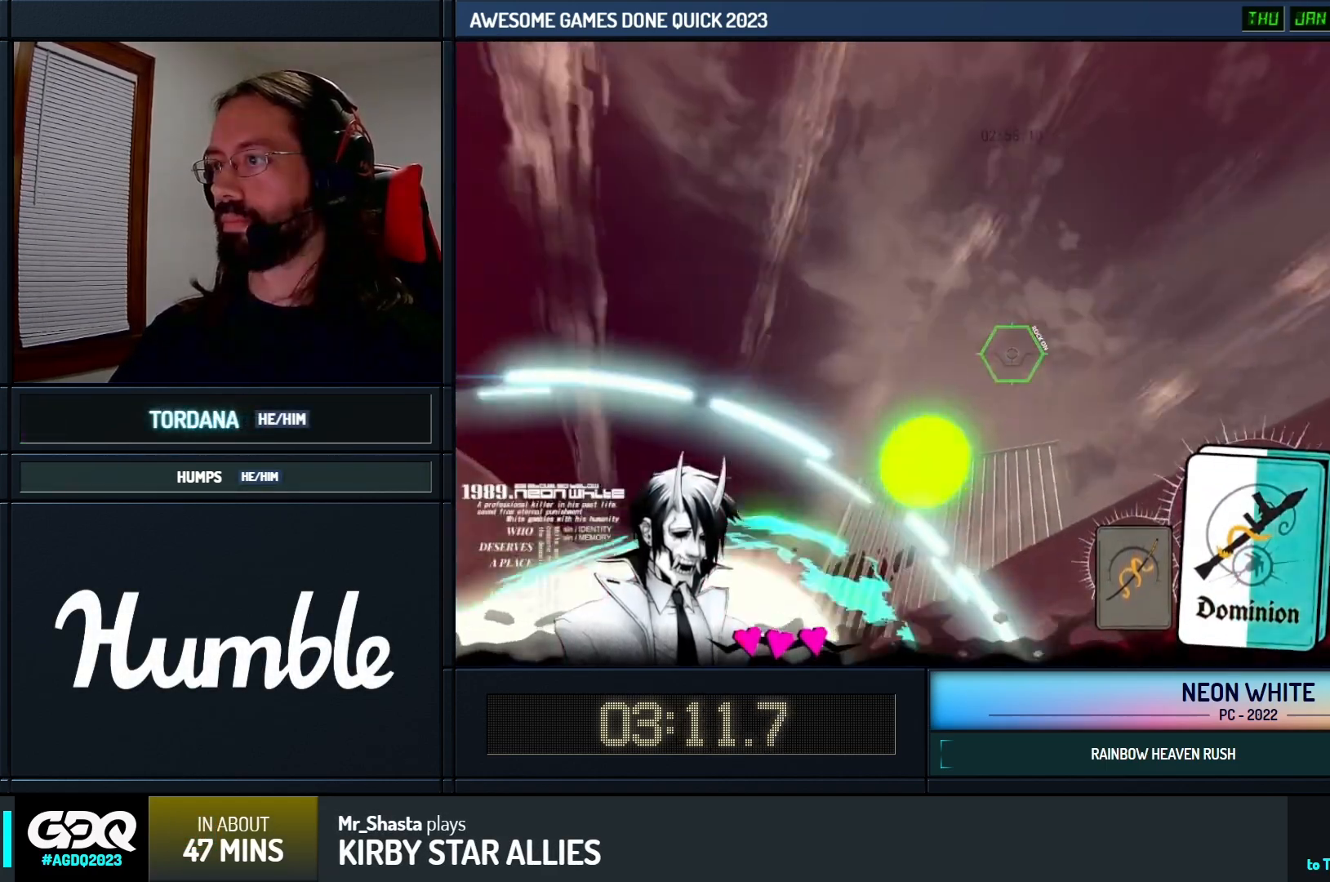
{"keys": ["up"], "events": [[50, "down", "up"], [150, "up", "down"], [200, "look", "up"], [250, "right", "up"]]}
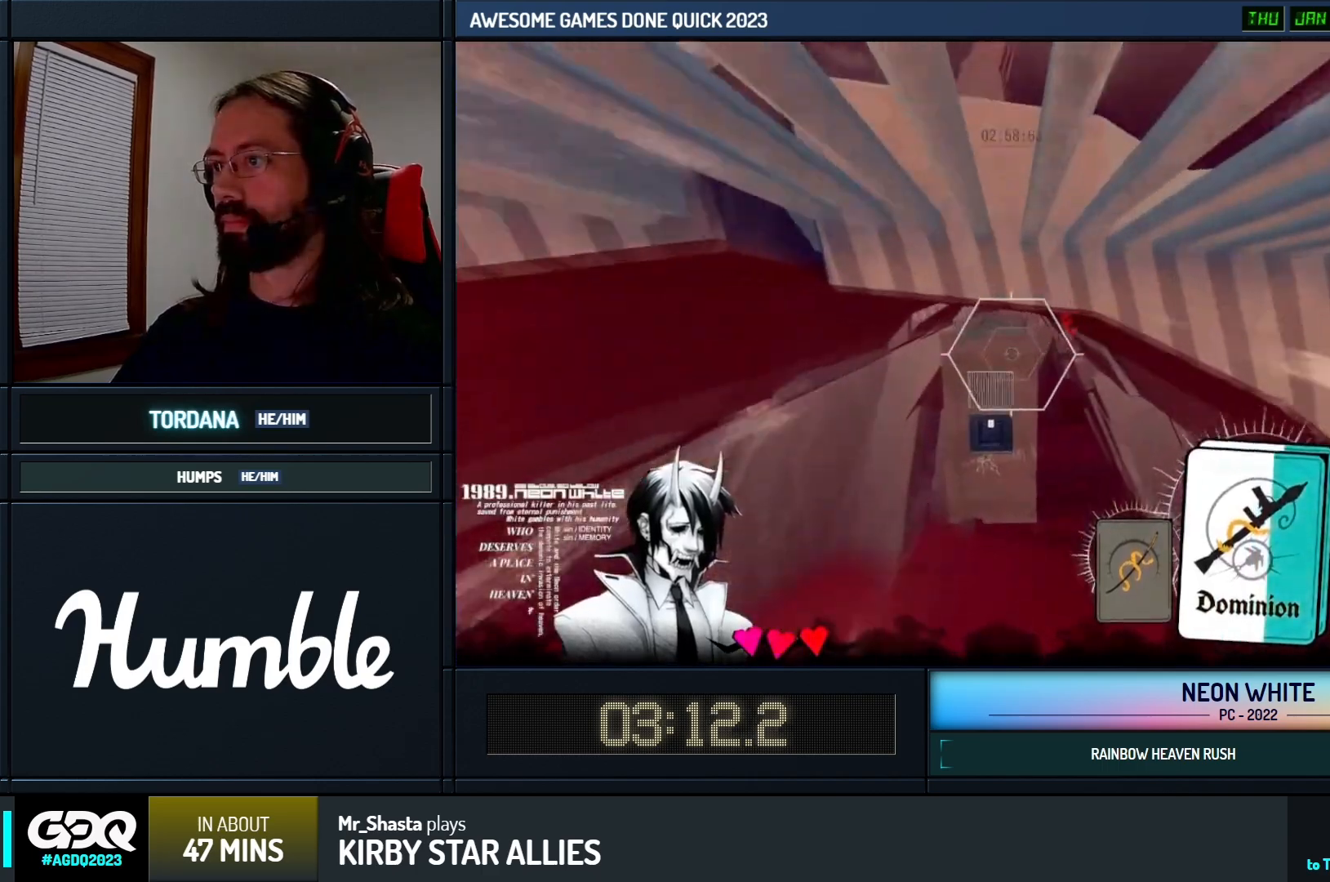
{"keys": ["up"], "events": []}
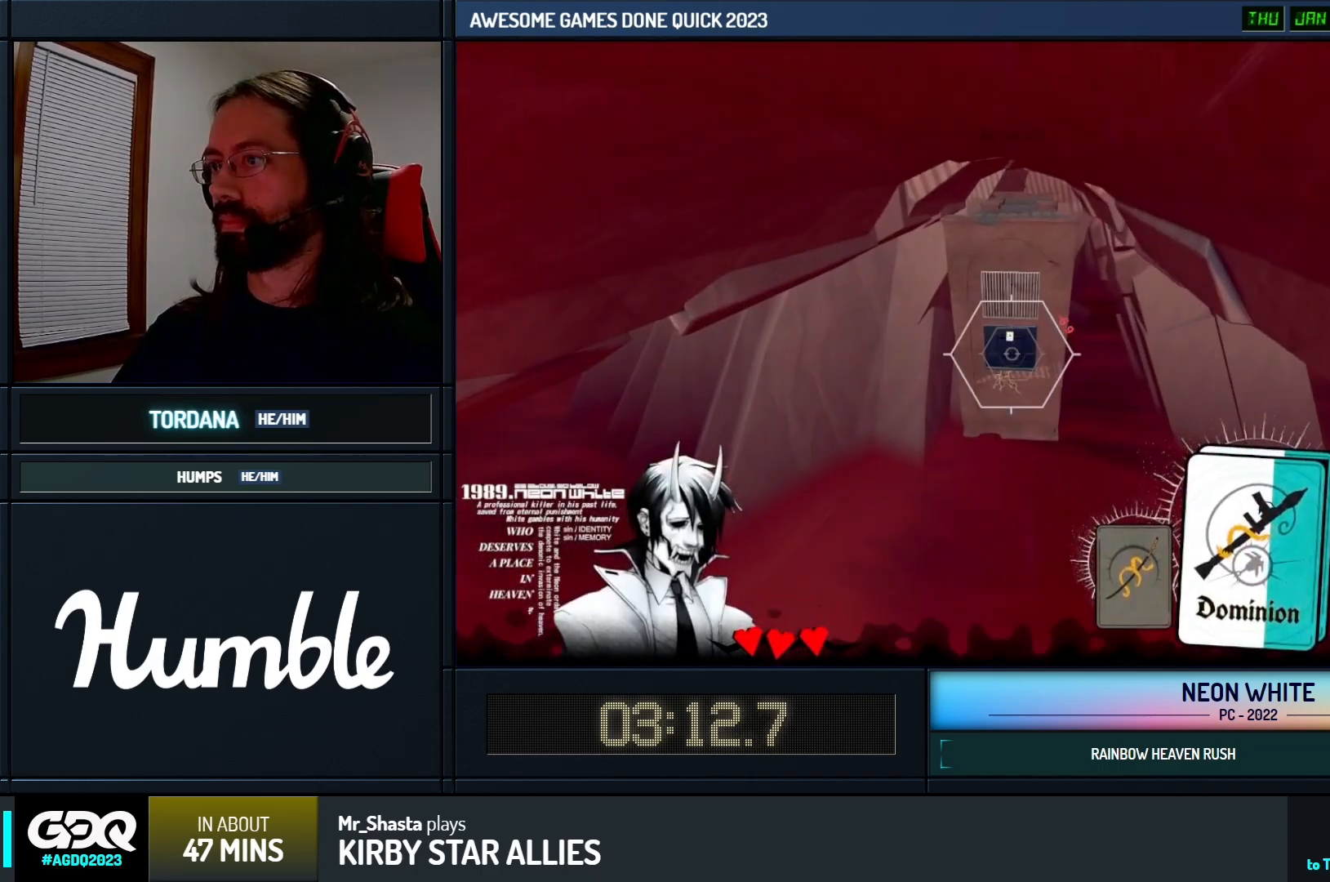
{"keys": ["up"], "events": [[350, "cards", "down"], [450, "cards", "up"]]}
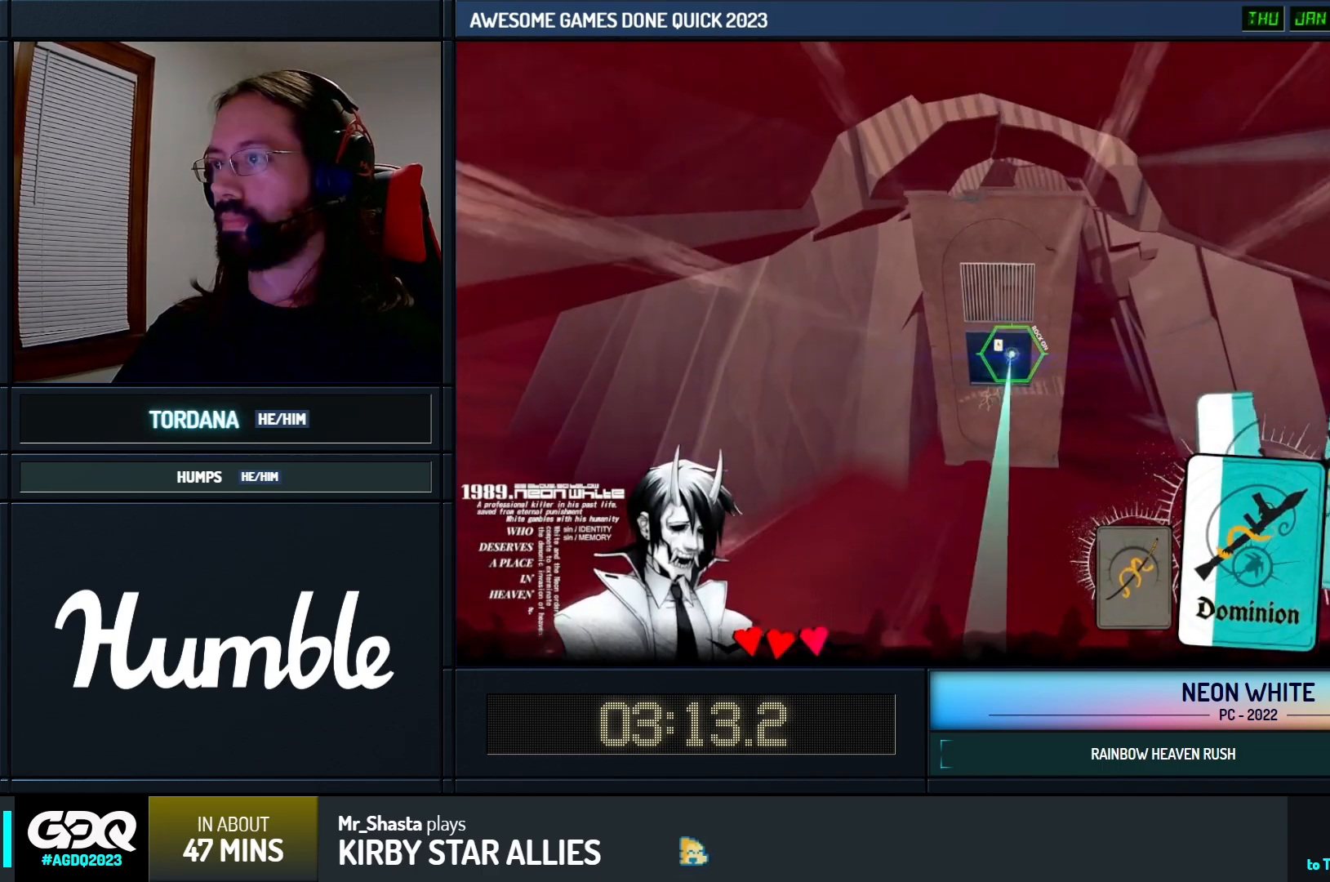
{"keys": ["up"], "events": []}
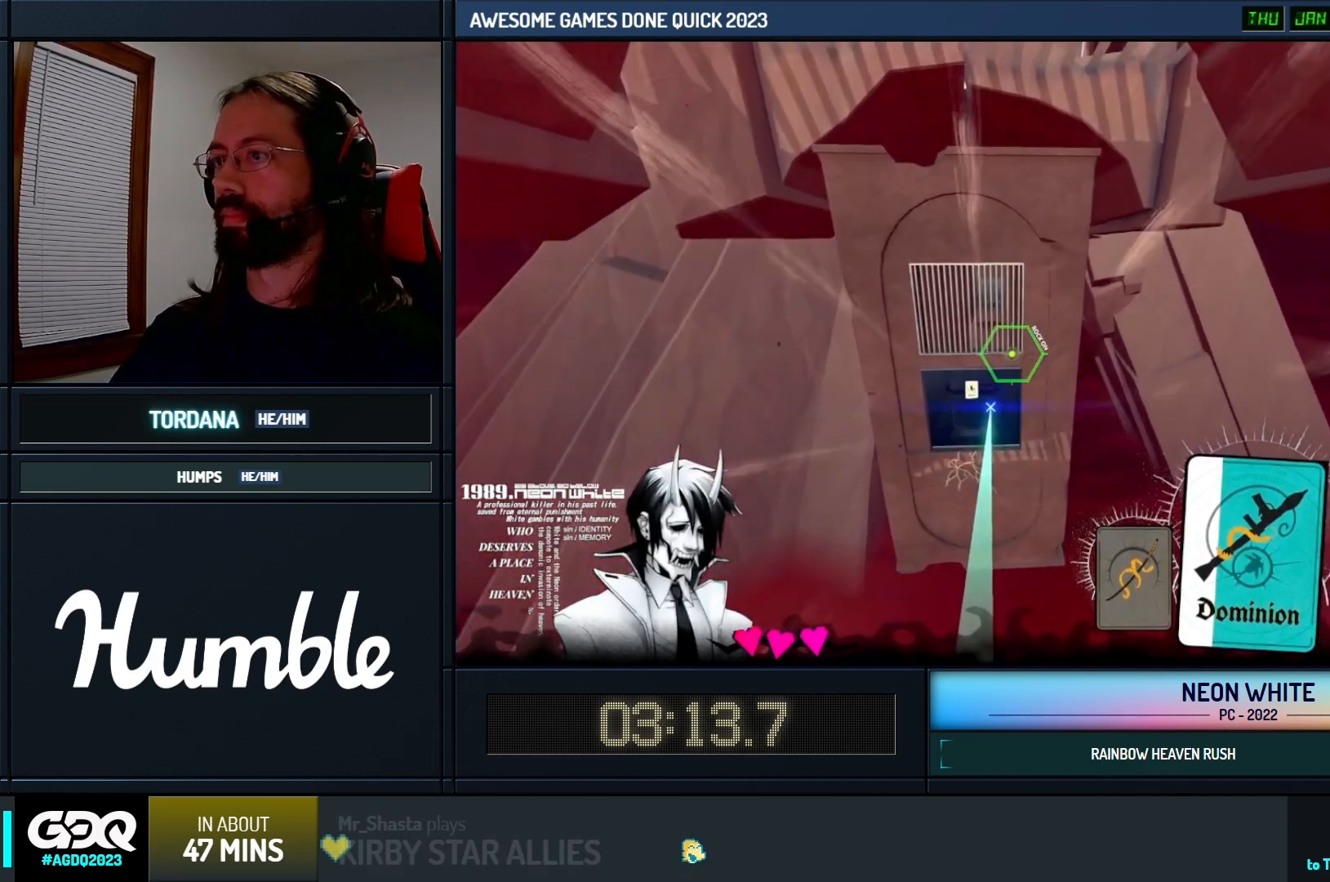
{"keys": ["up"], "events": []}
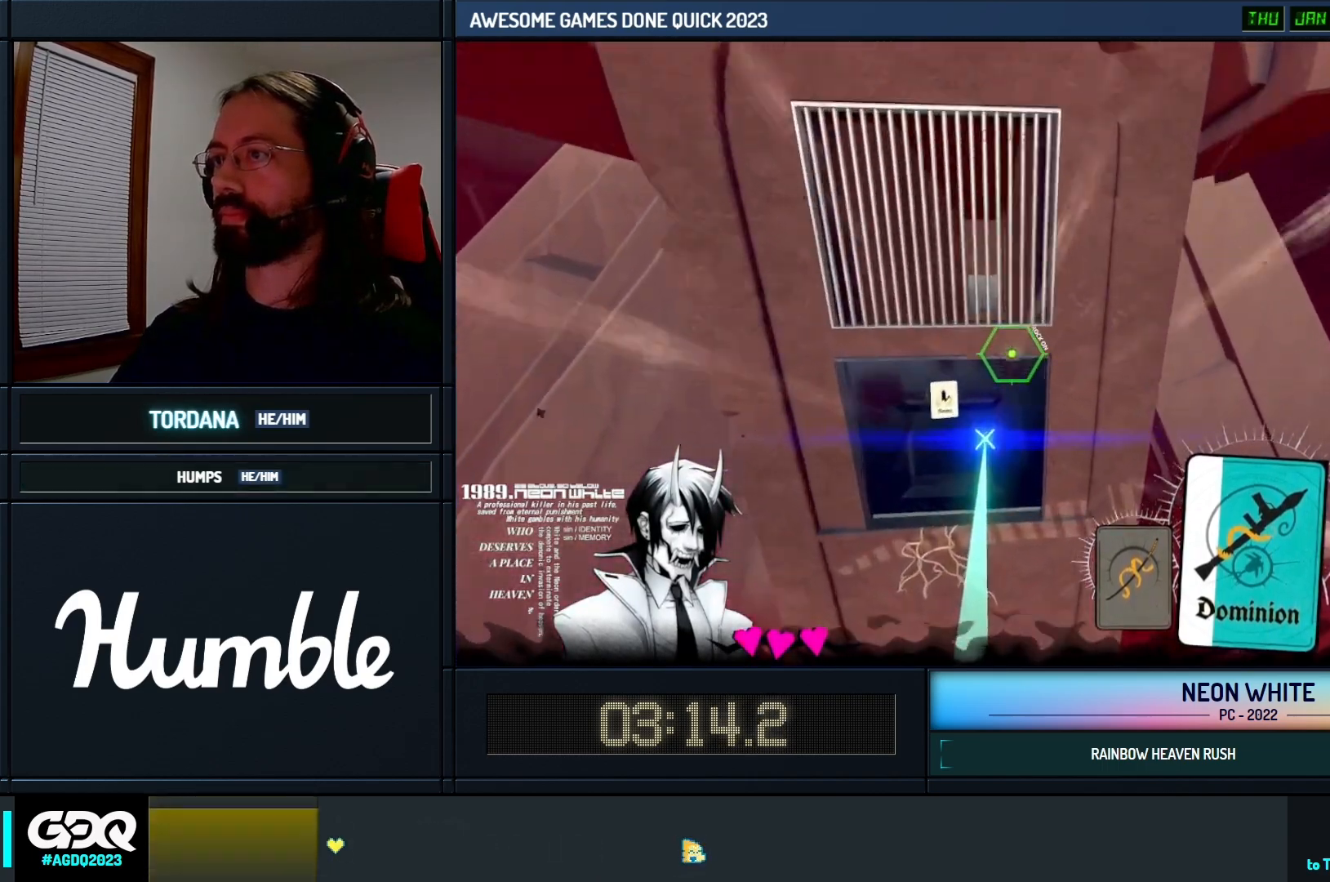
{"keys": ["up"], "events": []}